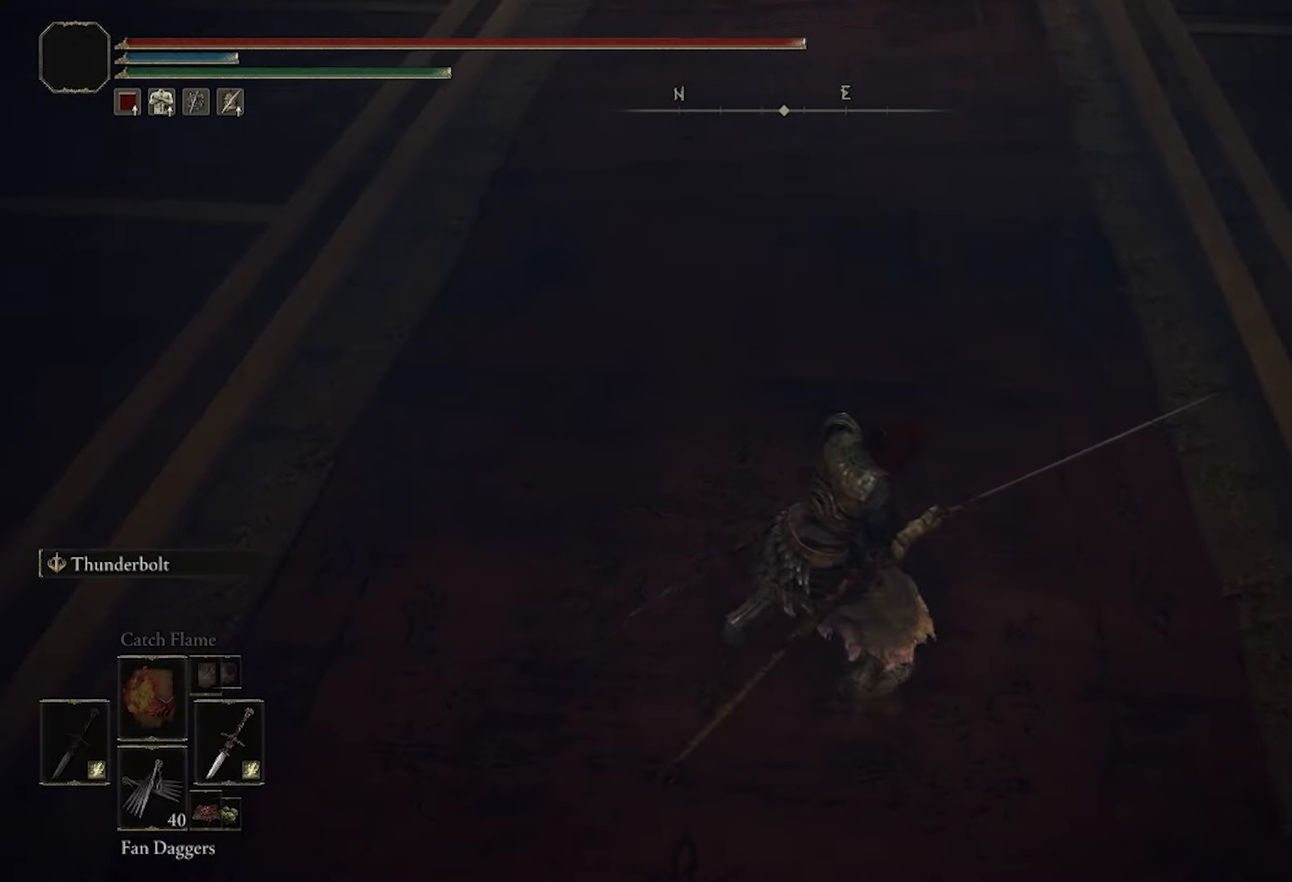
Gameplay with a controller (PlayStation layout); each line is a JSON object with the inputs held at the frame after it. "events" lists button and stick changes between this image and that frame as [ms after this image, input, new state], when the widget could be followed in between.
{"buttons": [], "left_stick": "center", "right_stick": "center", "events": [[217, "left_stick", "up-right"], [317, "left_stick", "center"], [333, "right_stick", "up-right"], [433, "right_stick", "center"]]}
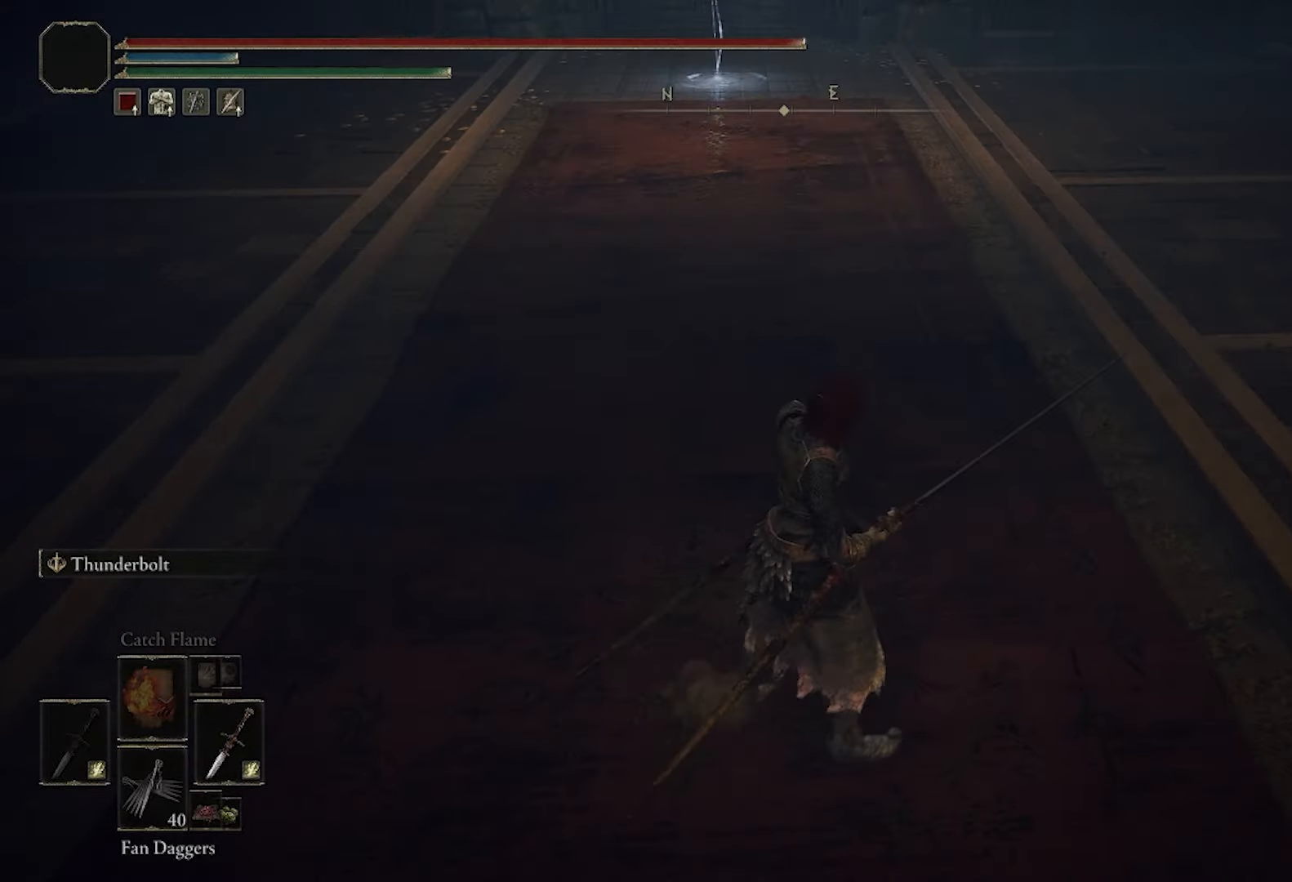
{"buttons": [], "left_stick": "center", "right_stick": "center", "events": []}
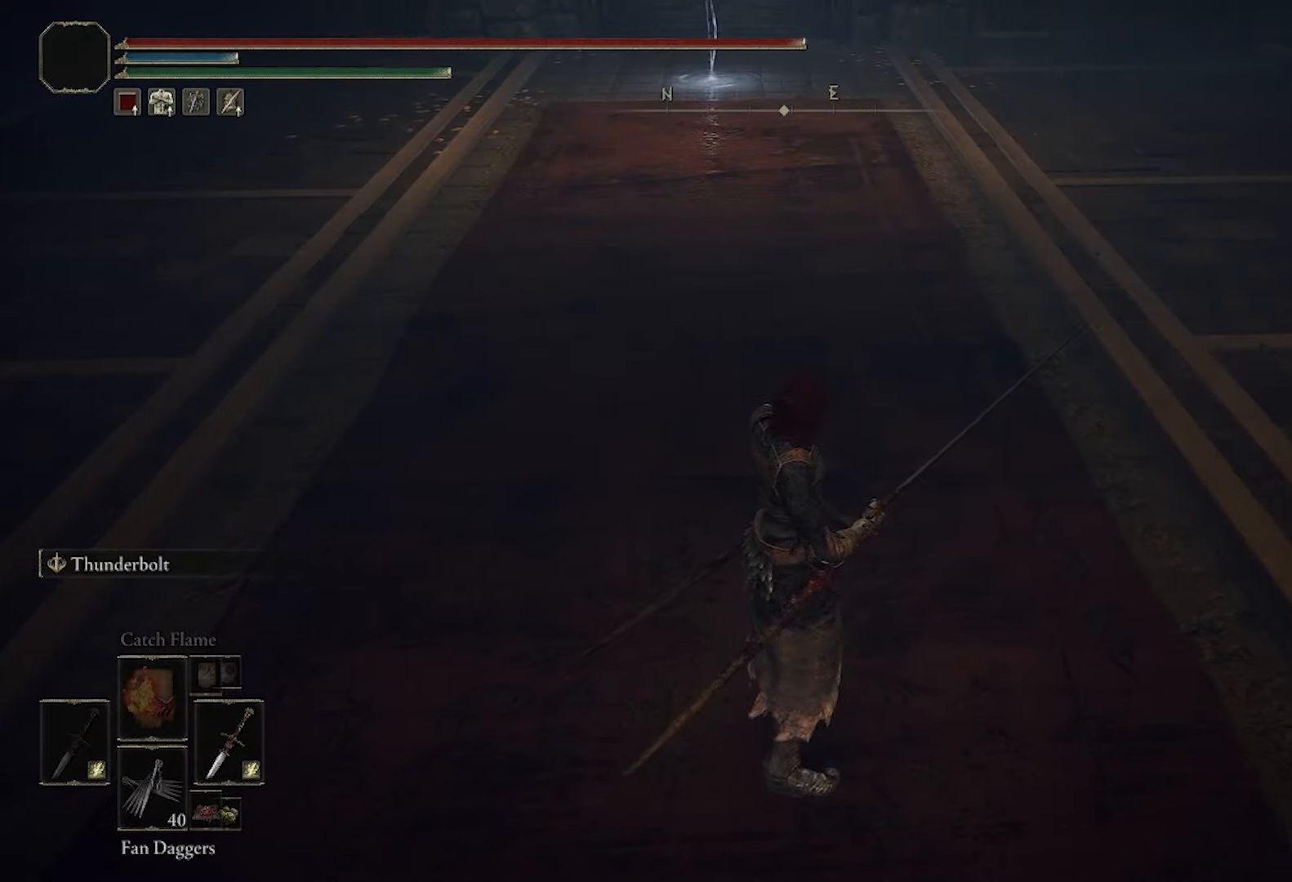
{"buttons": [], "left_stick": "left", "right_stick": "center", "events": [[116, "R1", "down"], [233, "R1", "up"], [283, "left_stick", "left"]]}
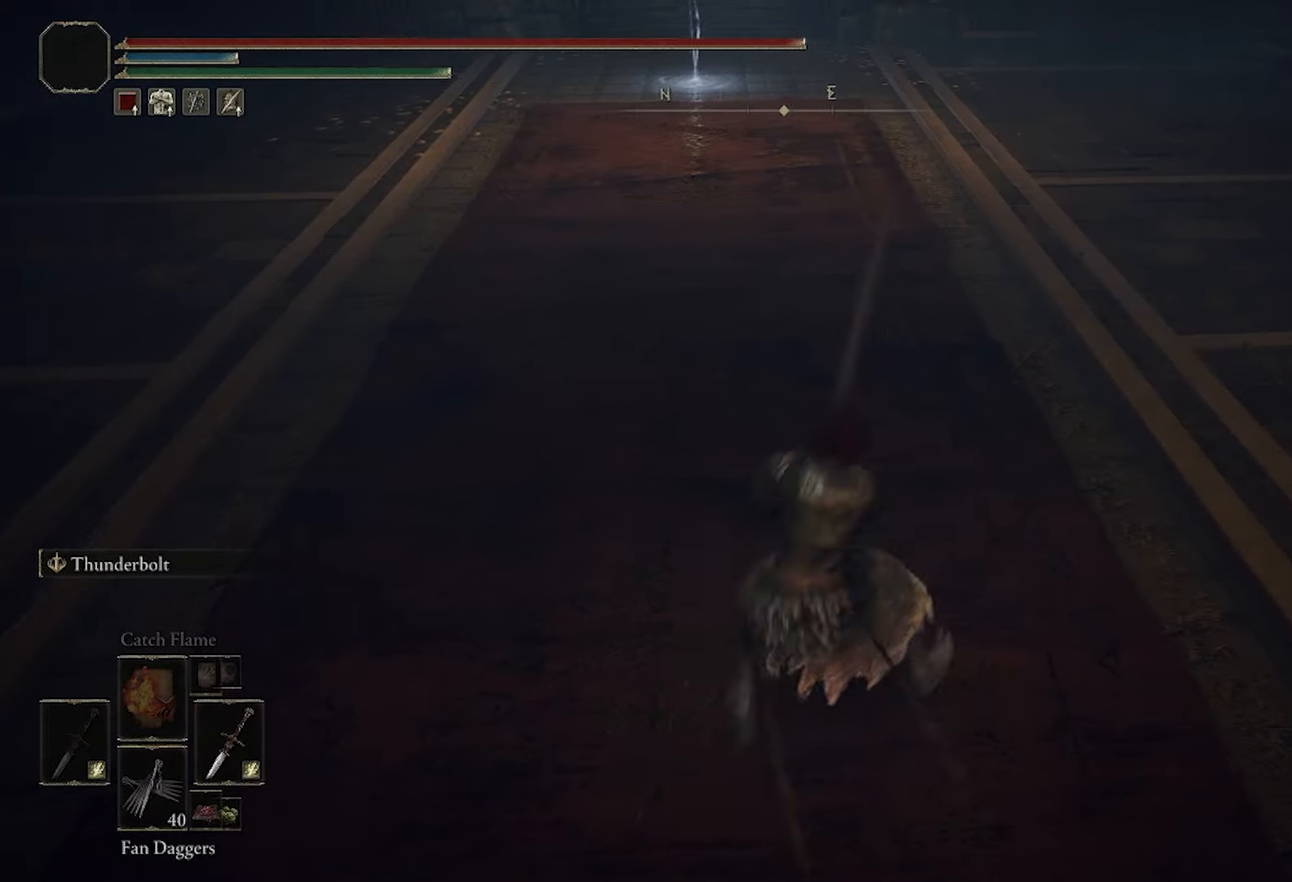
{"buttons": [], "left_stick": "center", "right_stick": "center", "events": [[384, "left_stick", "center"]]}
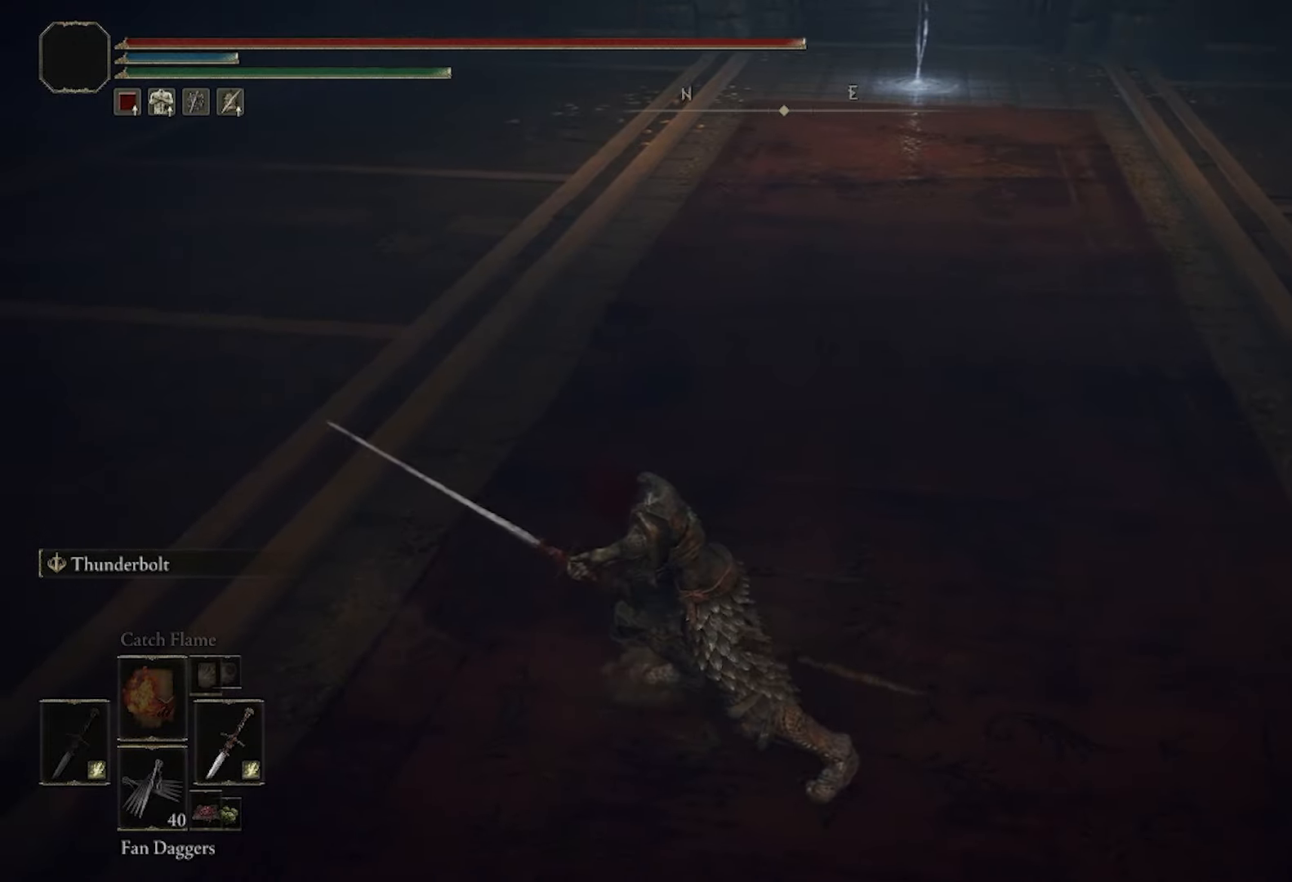
{"buttons": [], "left_stick": "center", "right_stick": "center"}
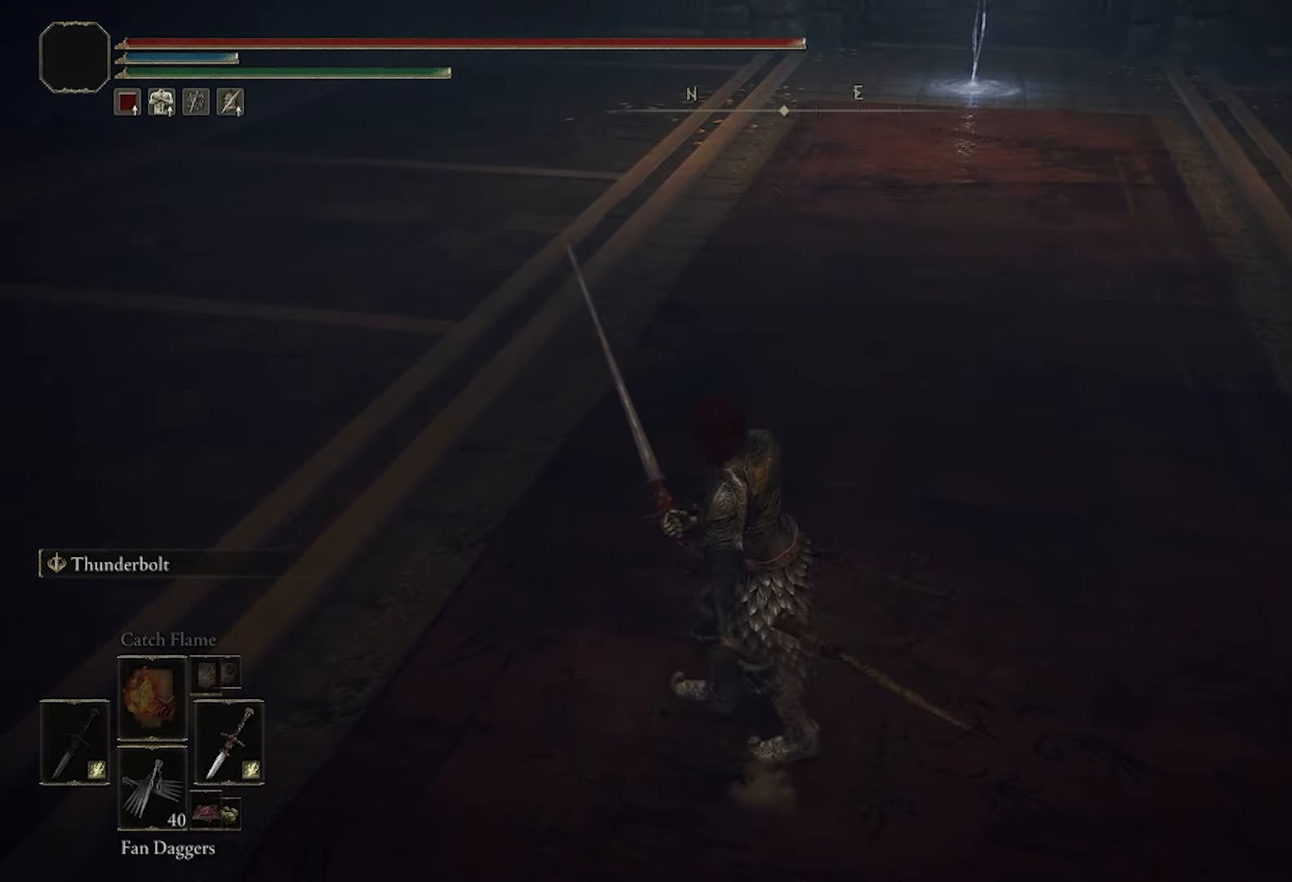
{"buttons": [], "left_stick": "center", "right_stick": "center", "events": [[184, "left_stick", "left"], [284, "left_stick", "center"], [384, "R1", "down"], [501, "R1", "up"]]}
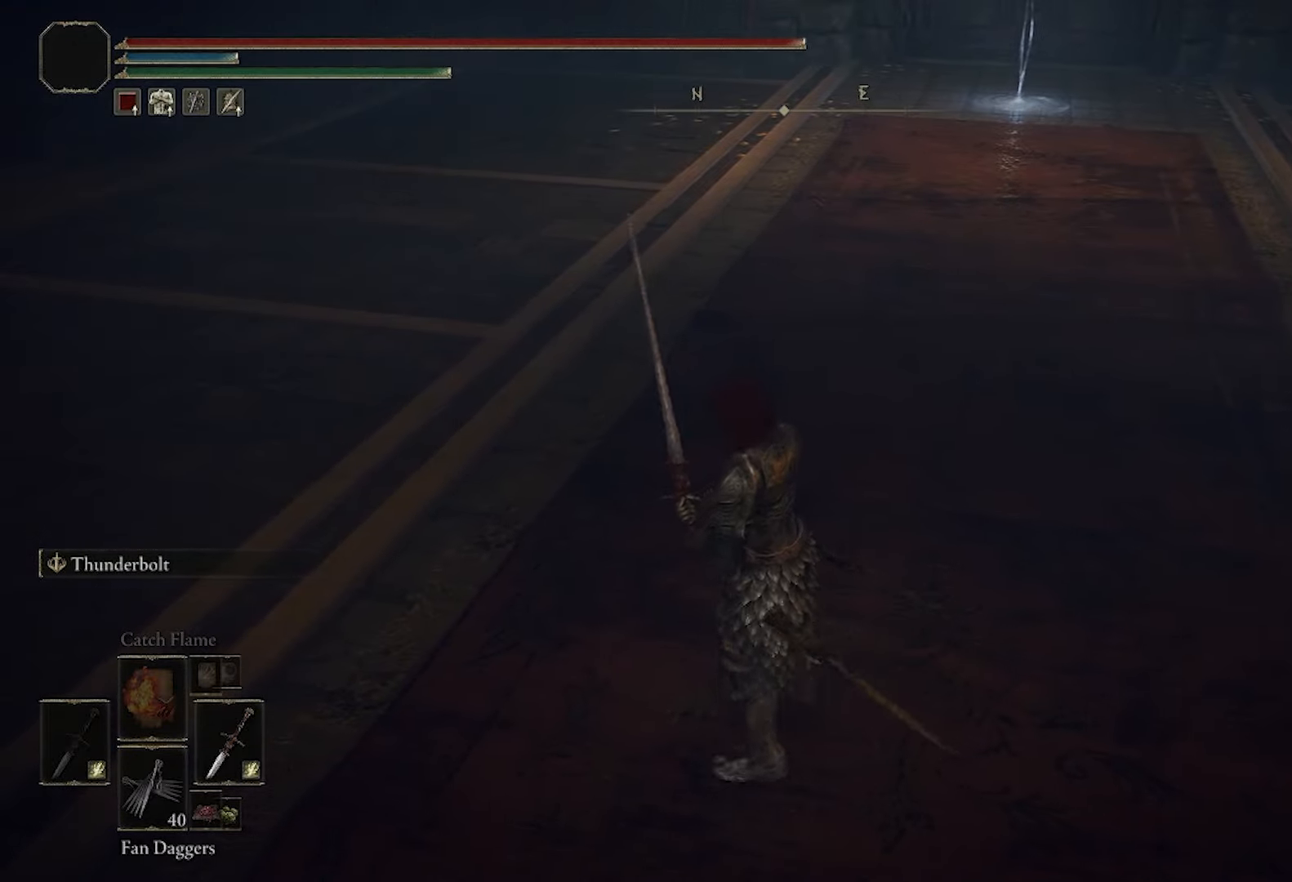
{"buttons": [], "left_stick": "right", "right_stick": "center", "events": [[133, "left_stick", "right"]]}
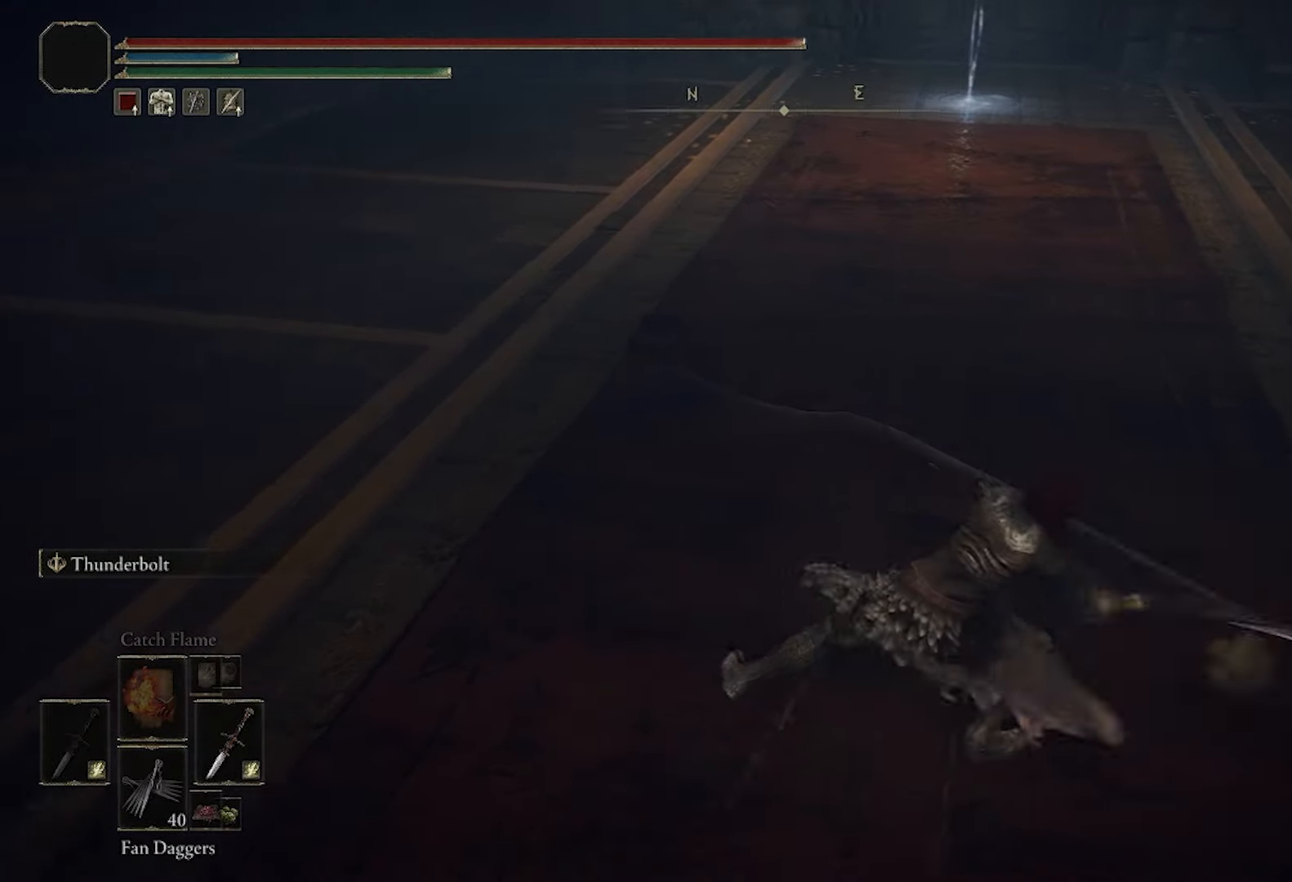
{"buttons": [], "left_stick": "center", "right_stick": "center", "events": [[217, "left_stick", "center"]]}
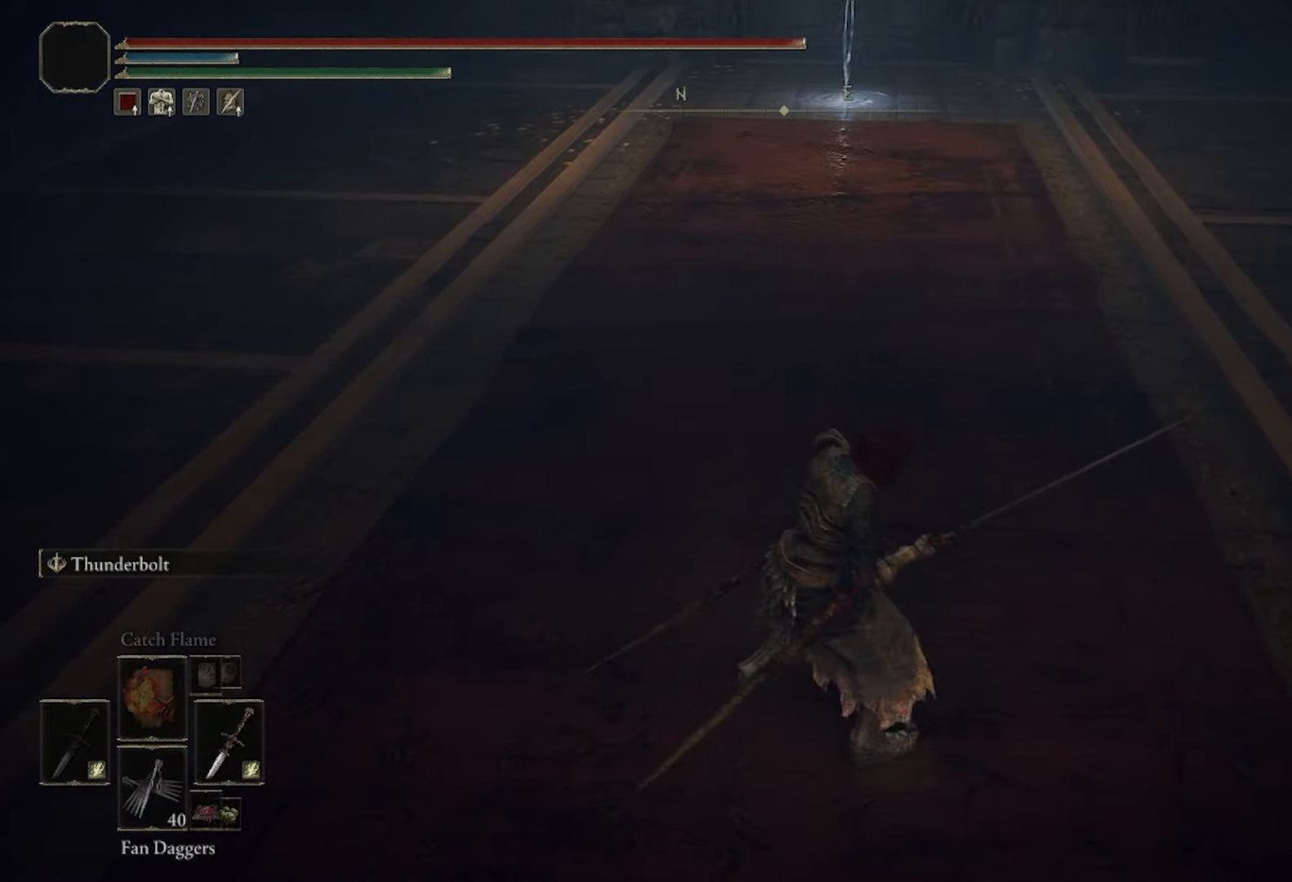
{"buttons": [], "left_stick": "center", "right_stick": "center", "events": []}
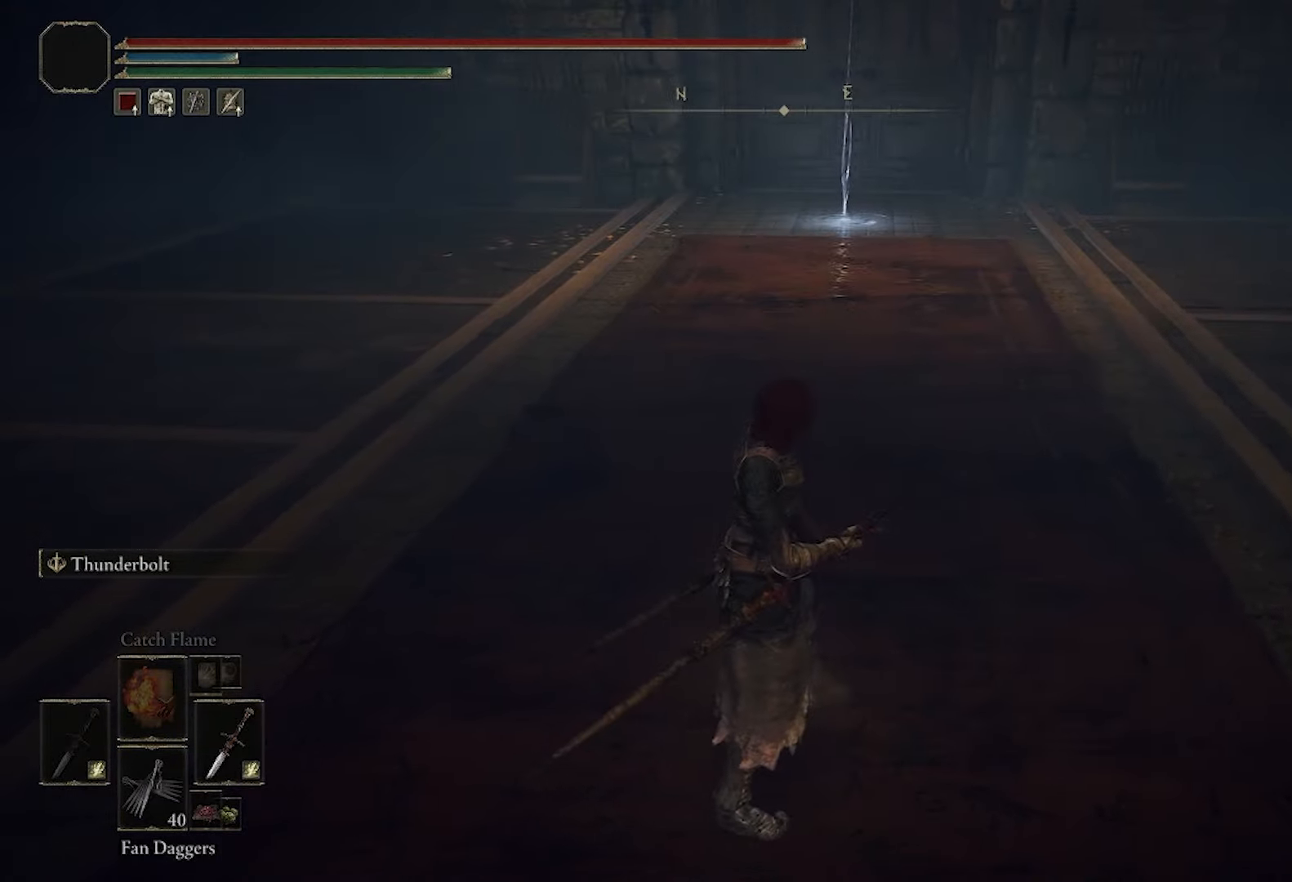
{"buttons": [], "left_stick": "left", "right_stick": "center", "events": [[50, "R1", "down"], [134, "left_stick", "left"], [184, "R1", "up"]]}
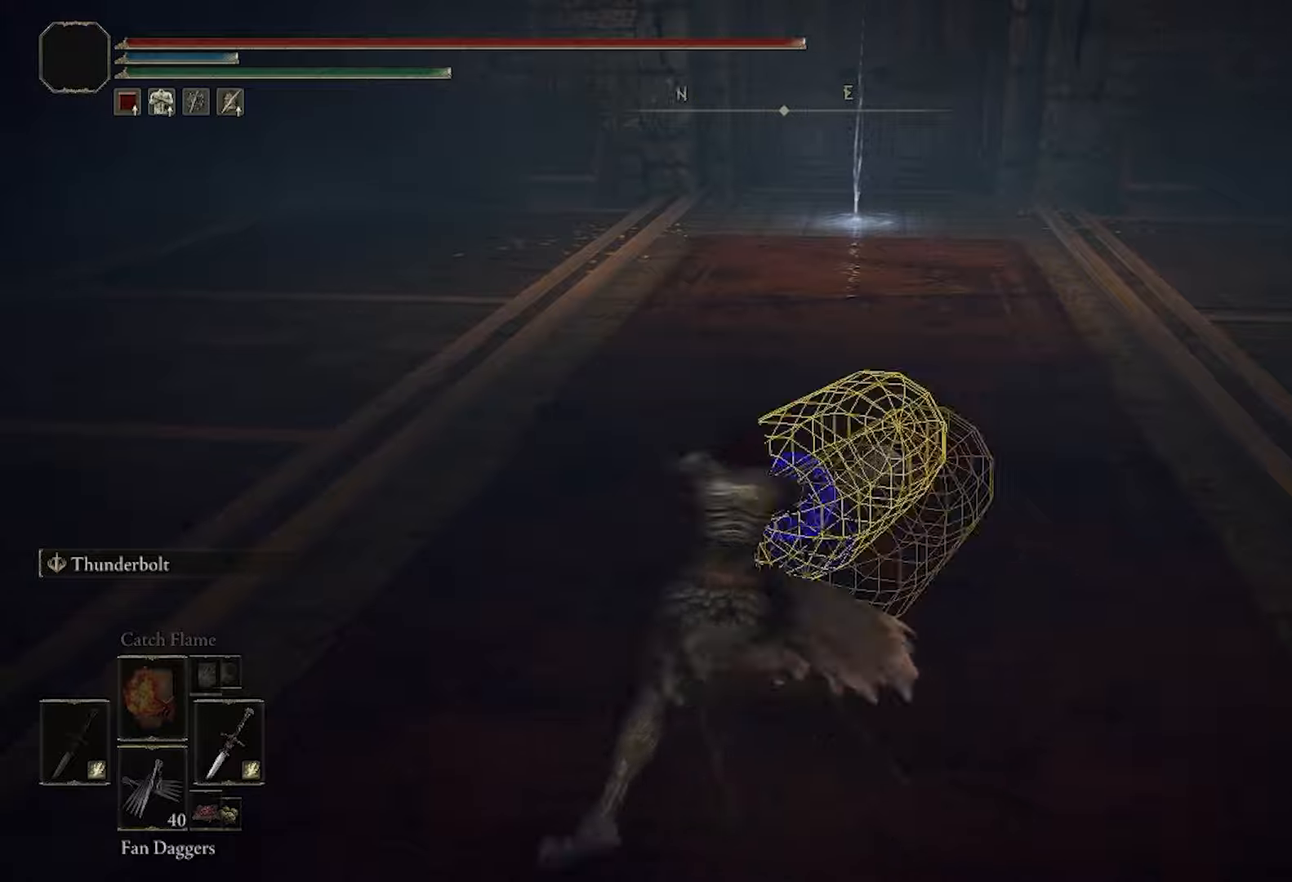
{"buttons": [], "left_stick": "center", "right_stick": "center", "events": [[333, "left_stick", "center"]]}
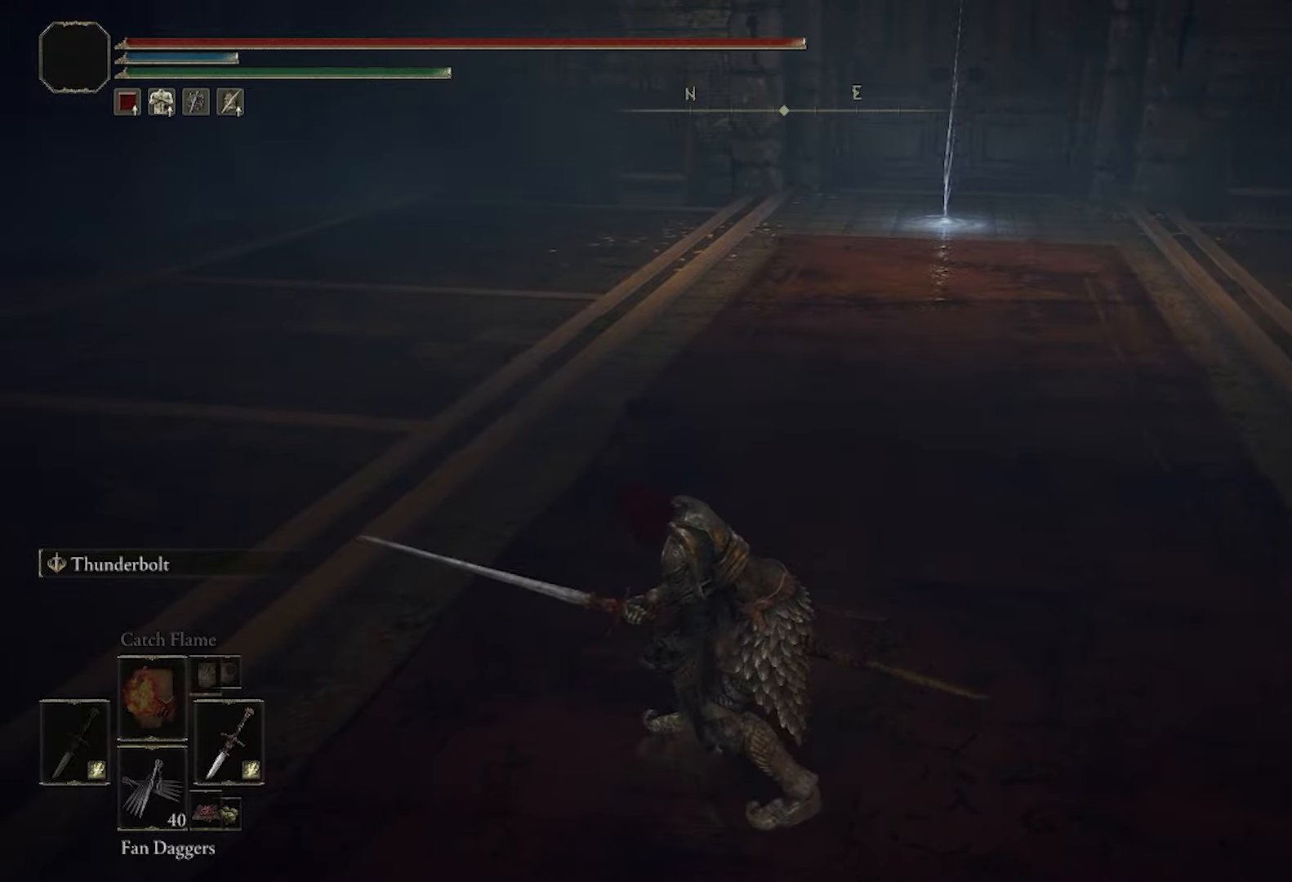
{"buttons": [], "left_stick": "left", "right_stick": "center", "events": [[267, "left_stick", "left"], [317, "left_stick", "center"], [501, "left_stick", "left"]]}
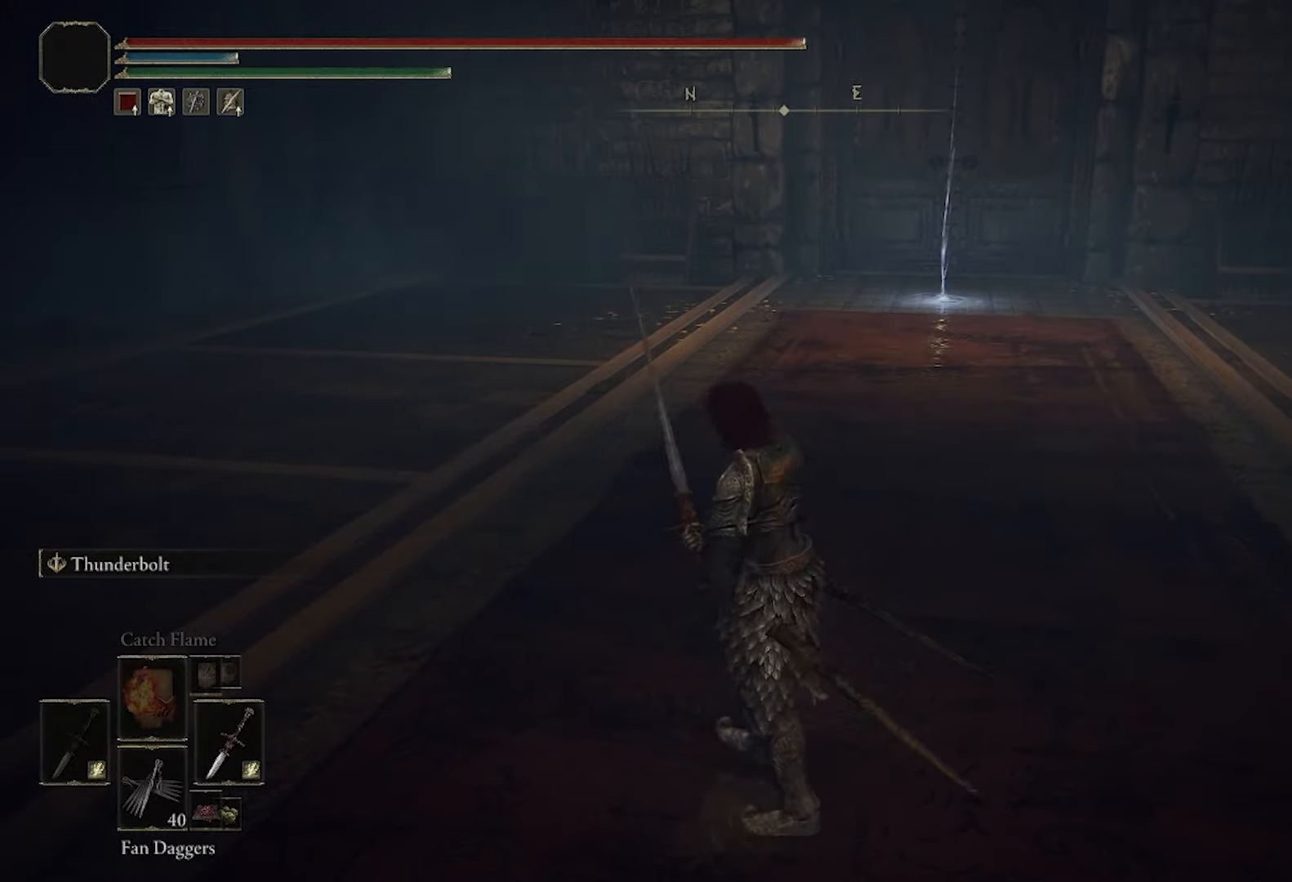
{"buttons": [], "left_stick": "center", "right_stick": "center", "events": [[167, "left_stick", "center"]]}
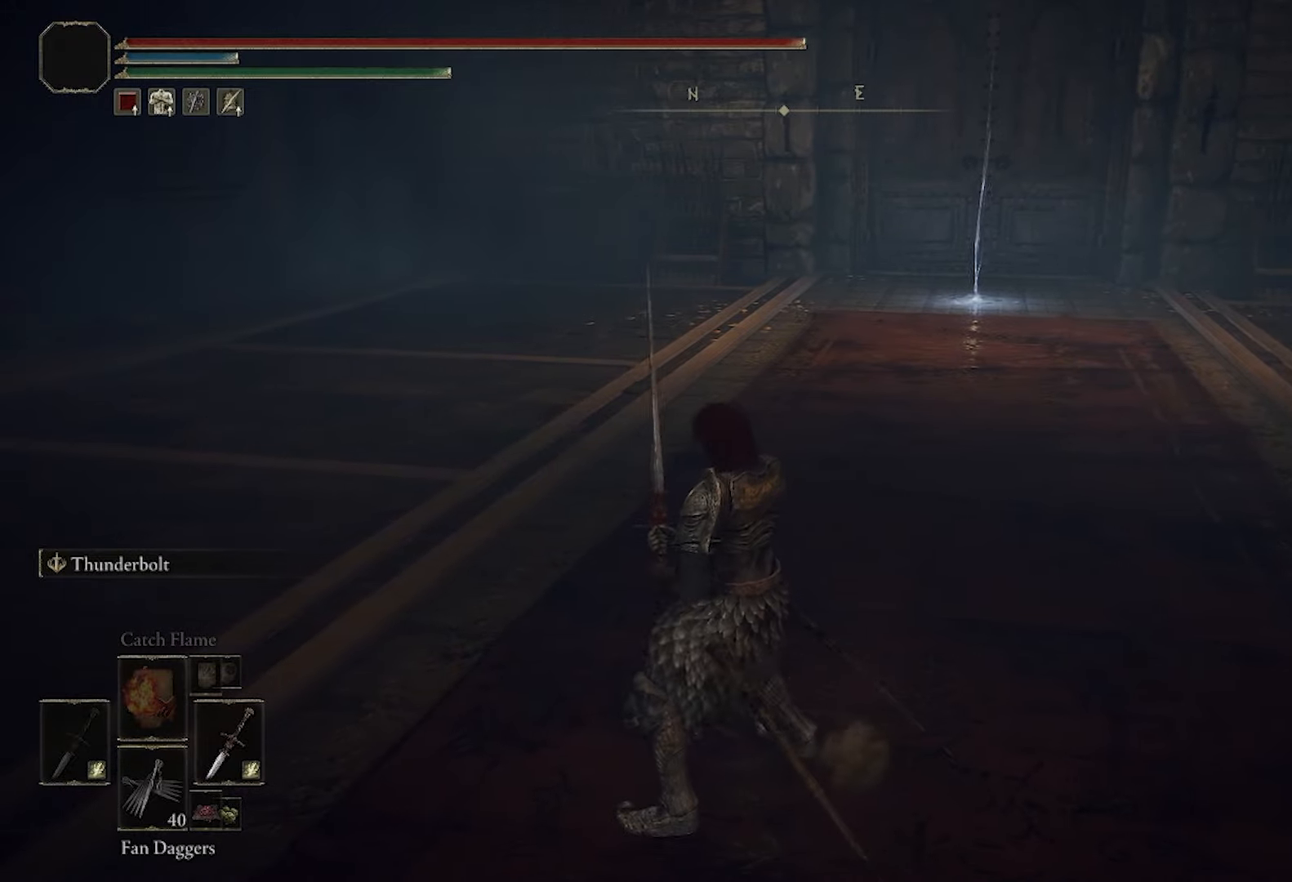
{"buttons": [], "left_stick": "right", "right_stick": "center", "events": [[34, "R1", "down"], [150, "R1", "up"], [217, "left_stick", "right"]]}
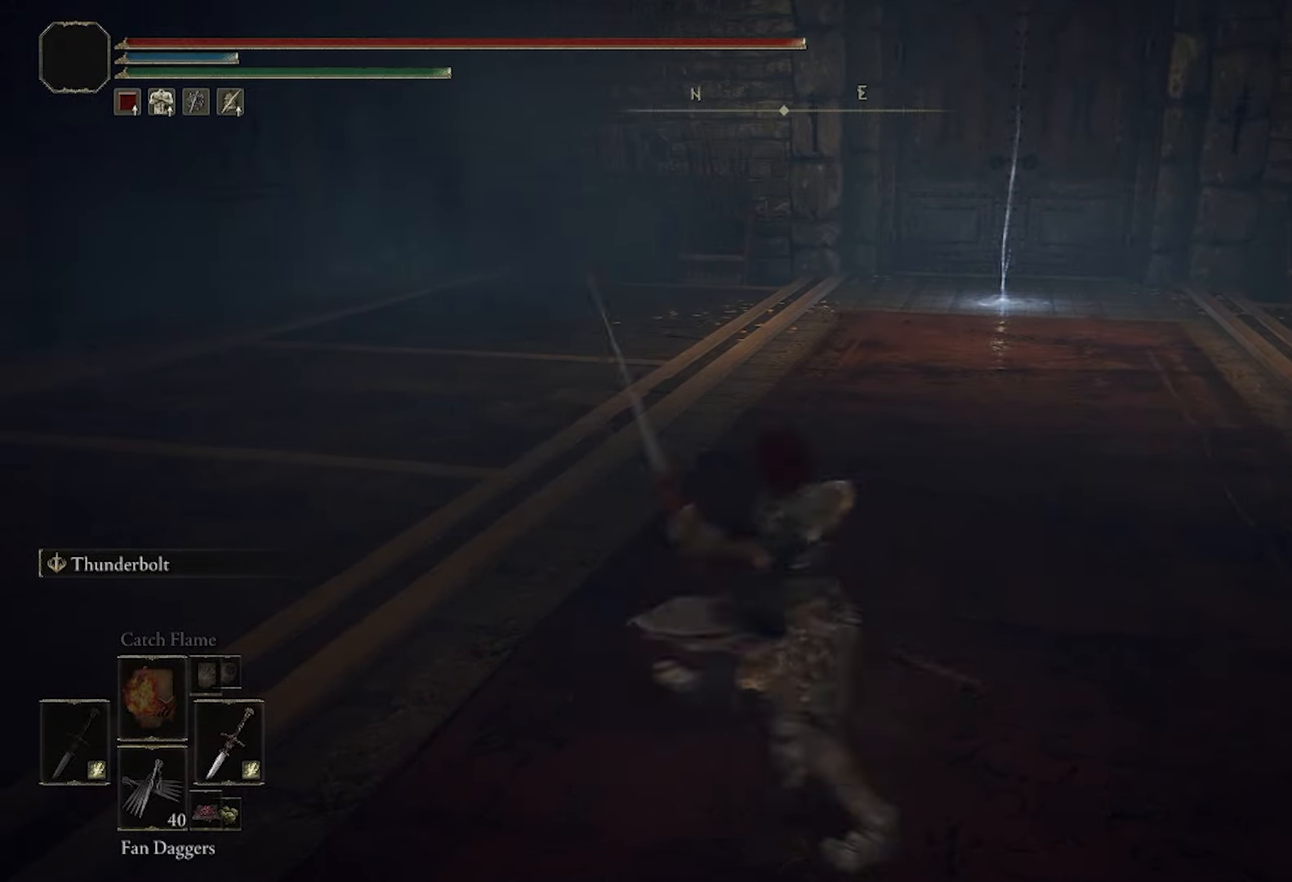
{"buttons": [], "left_stick": "center", "right_stick": "center", "events": [[417, "left_stick", "center"]]}
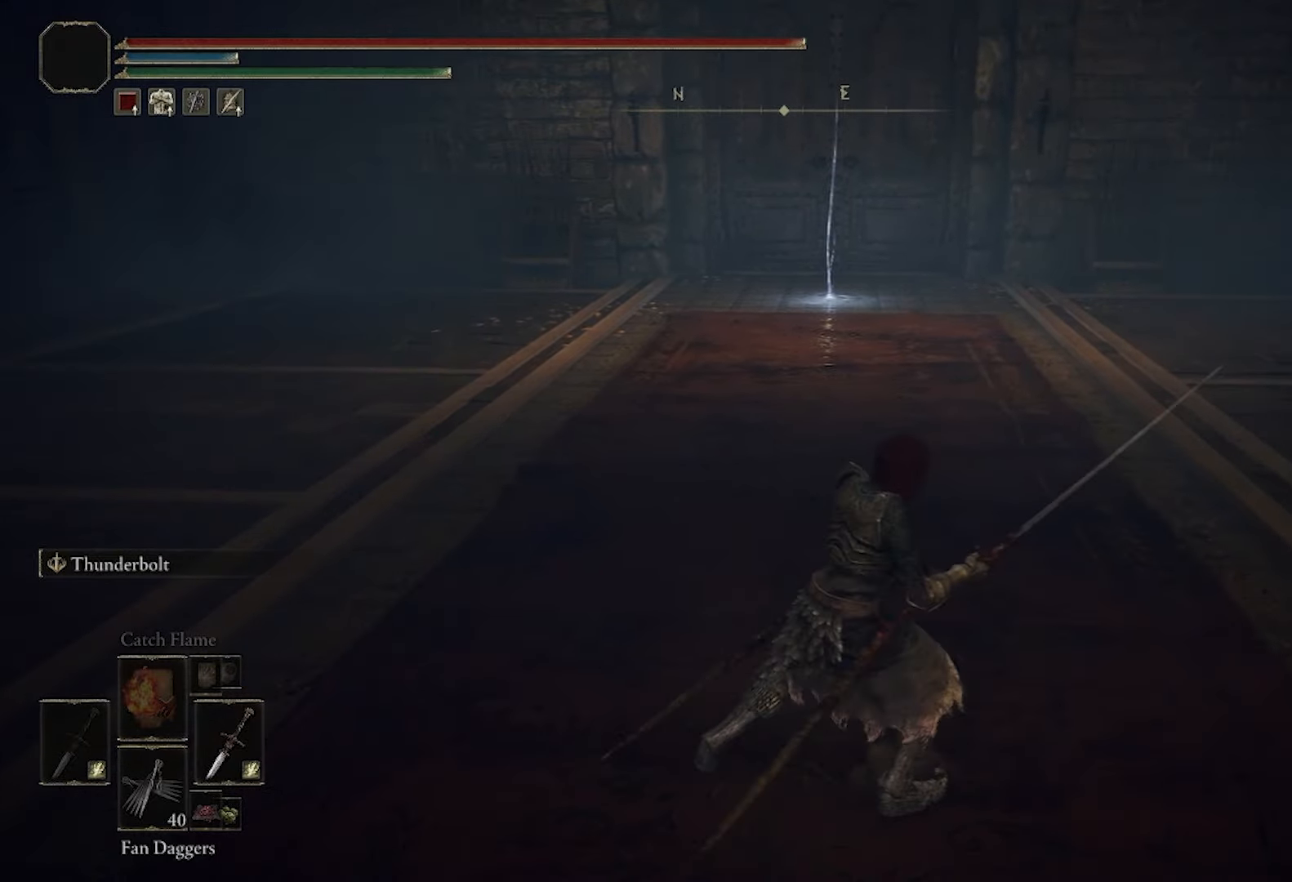
{"buttons": [], "left_stick": "center", "right_stick": "center", "events": []}
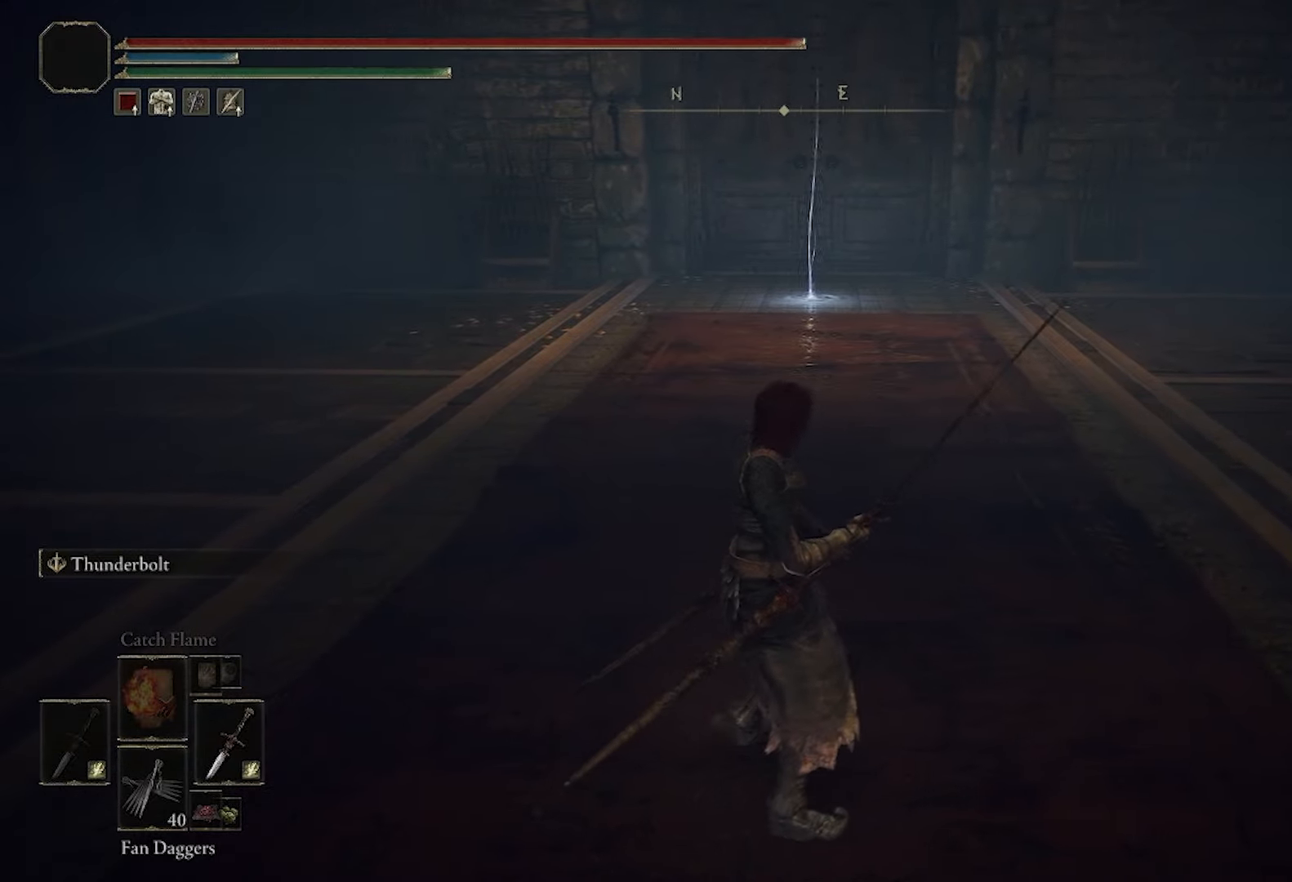
{"buttons": [], "left_stick": "center", "right_stick": "center", "events": [[283, "R1", "down"], [400, "R1", "up"]]}
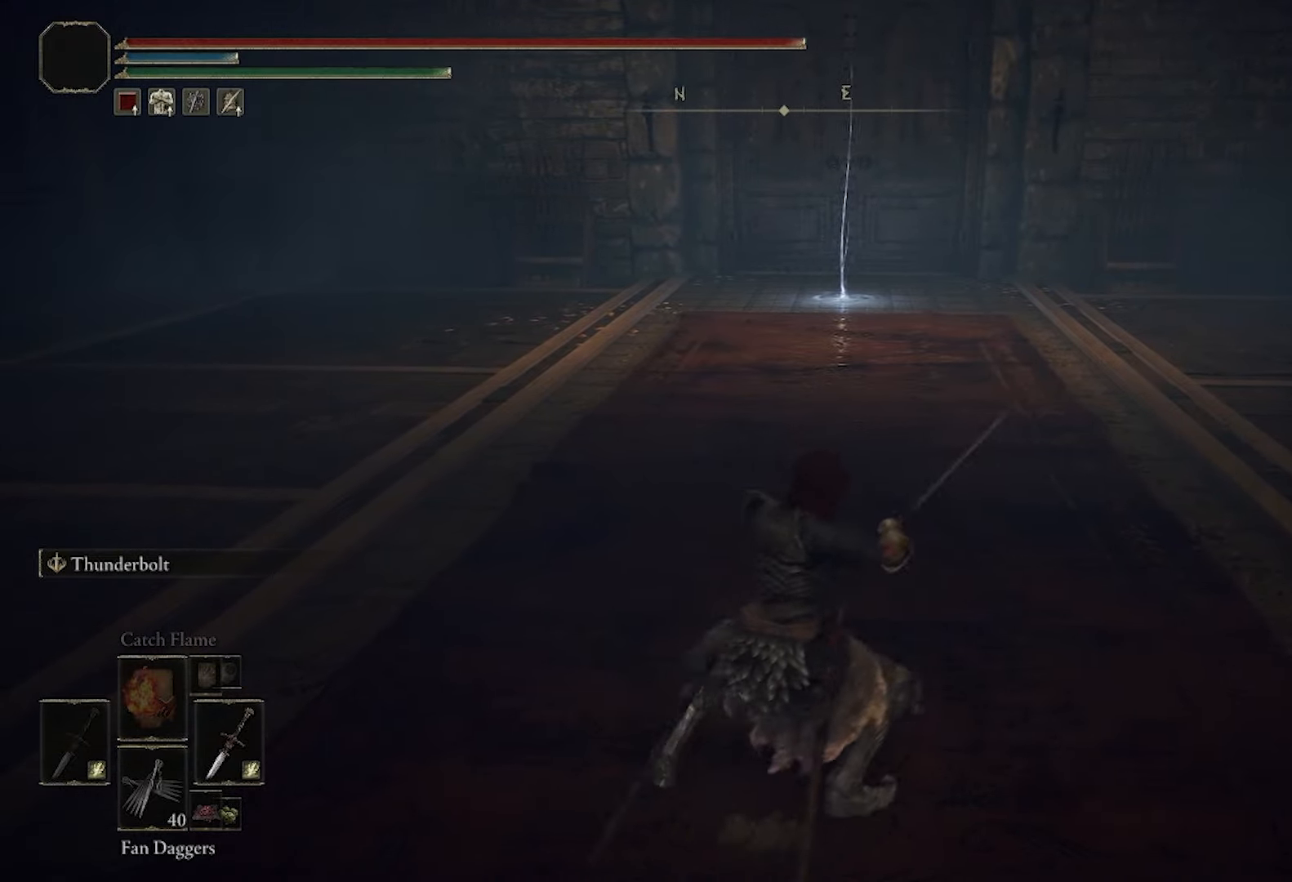
{"buttons": [], "left_stick": "left", "right_stick": "center", "events": [[34, "left_stick", "left"]]}
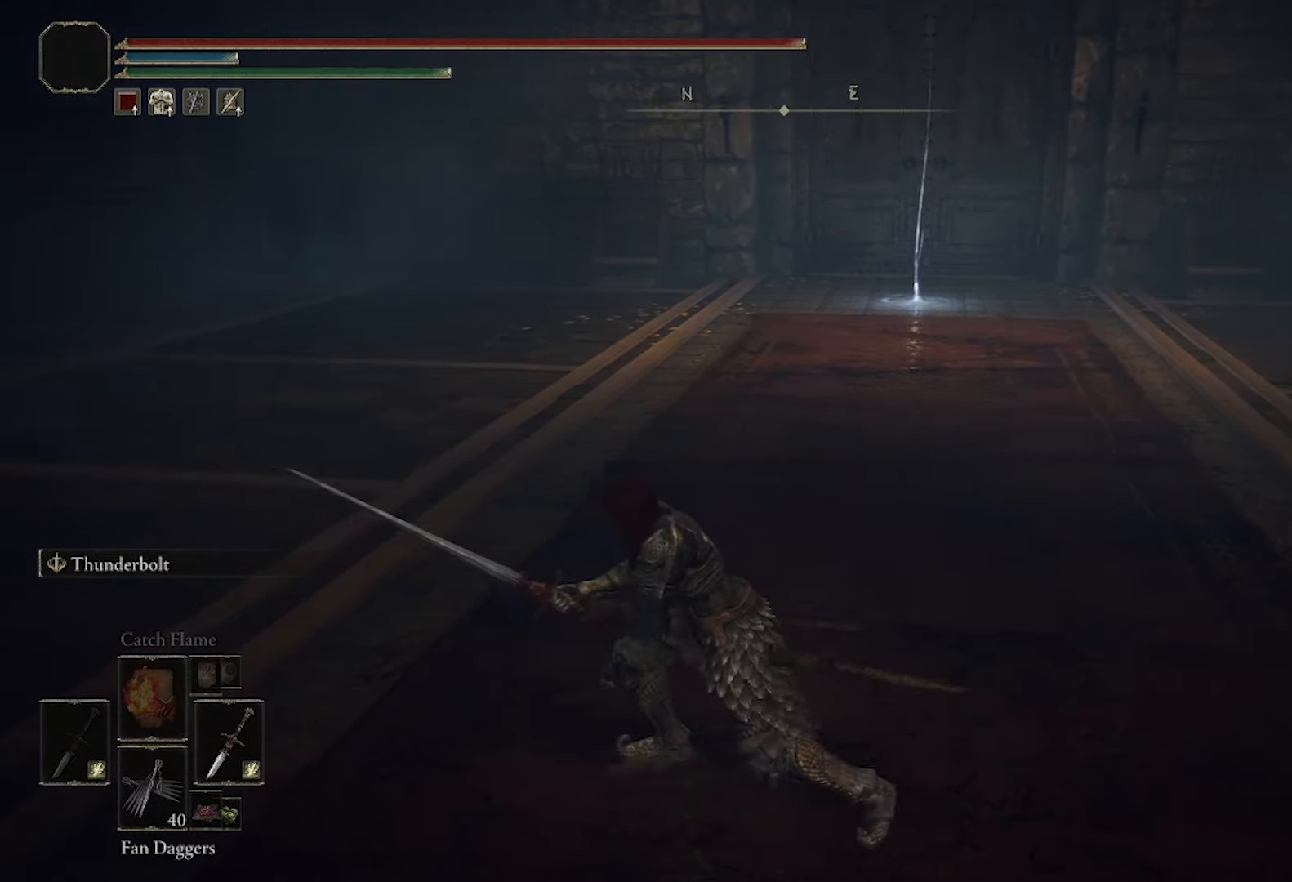
{"buttons": [], "left_stick": "left", "right_stick": "center", "events": [[200, "left_stick", "center"], [467, "left_stick", "left"]]}